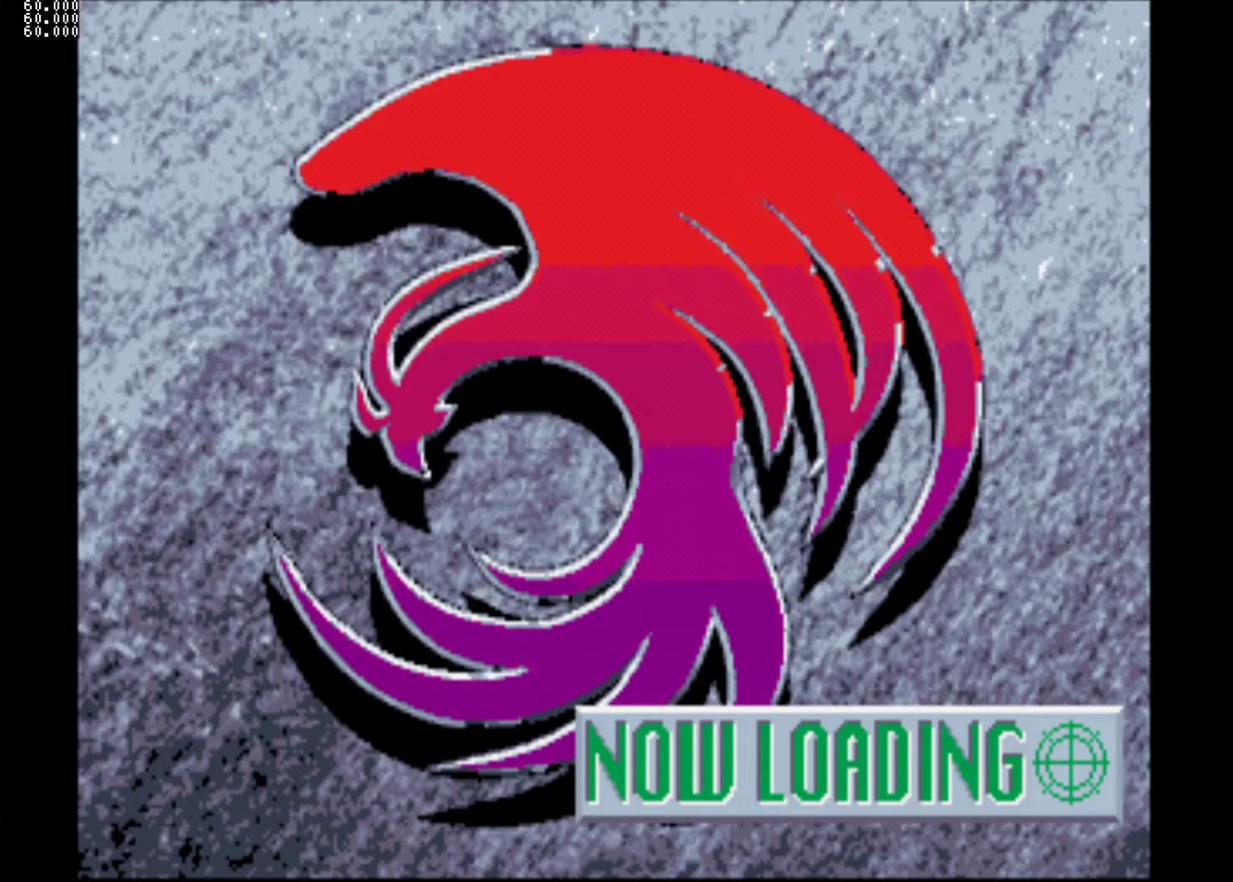
Gameplay with a controller (PlayStation layout); each line is a JSON object with the inputs held at the frame after it. "events" lists button and stick changes between this image and that frame as [ms after this image, input, new state], when the widget could be followed in between. Not read: L3 R1 R3 right_stick.
{"buttons": ["R2"], "left_stick": "center", "events": [[267, "R2", "down"], [400, "R2", "up"], [483, "R2", "down"]]}
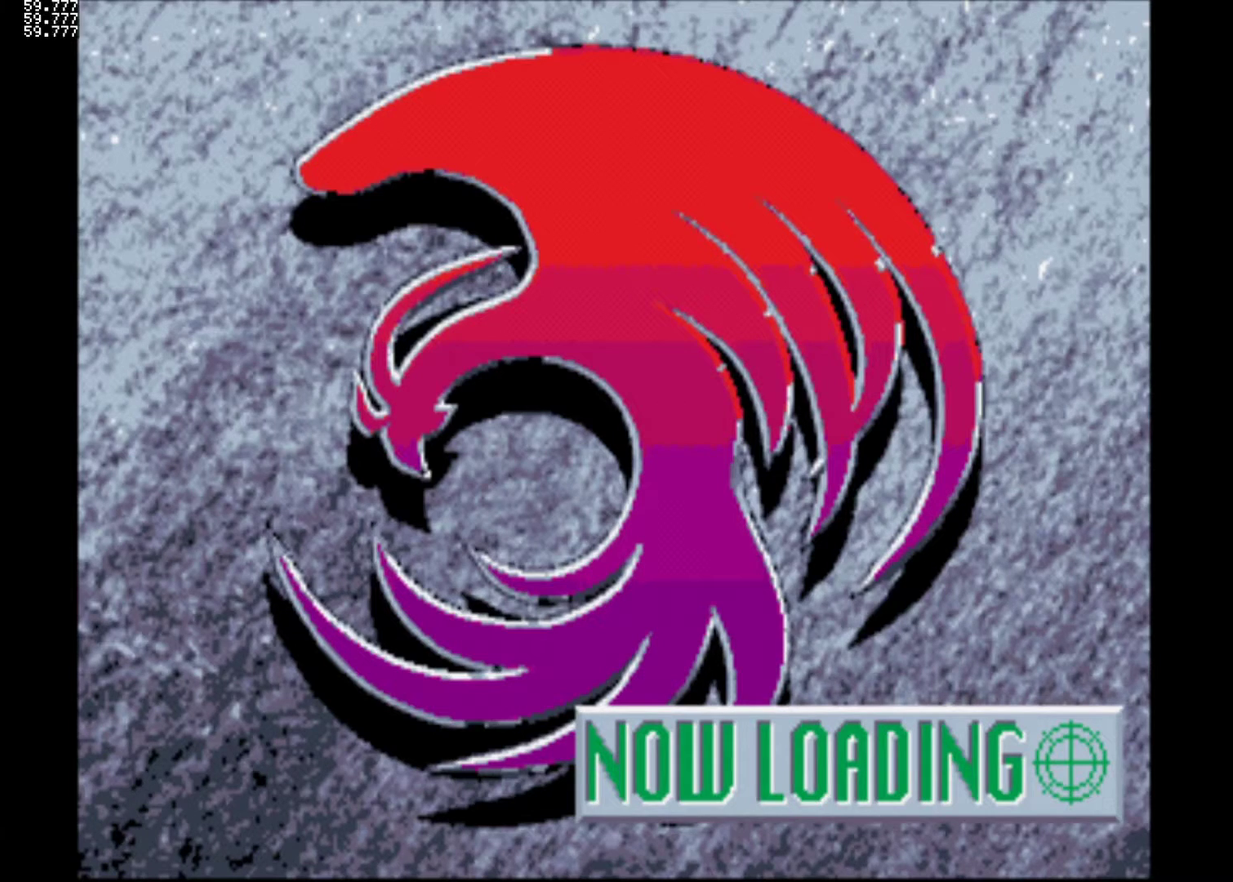
{"buttons": [], "left_stick": "center", "events": [[83, "R2", "up"]]}
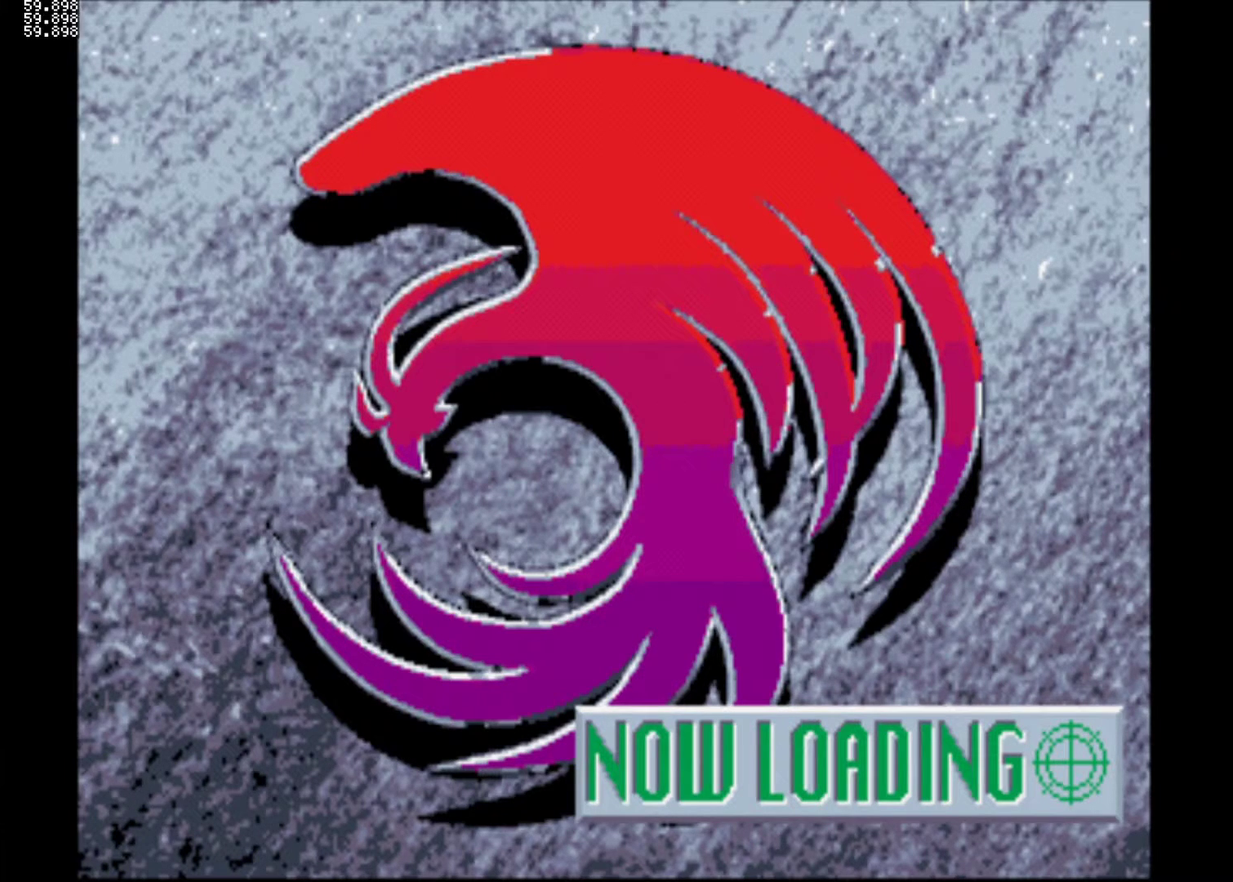
{"buttons": ["L2"], "left_stick": "center", "events": [[17, "R2", "down"], [133, "R2", "up"], [183, "R2", "down"], [200, "L2", "down"], [283, "R2", "up"], [333, "L2", "up"], [367, "R2", "down"], [417, "L2", "down"], [483, "R2", "up"]]}
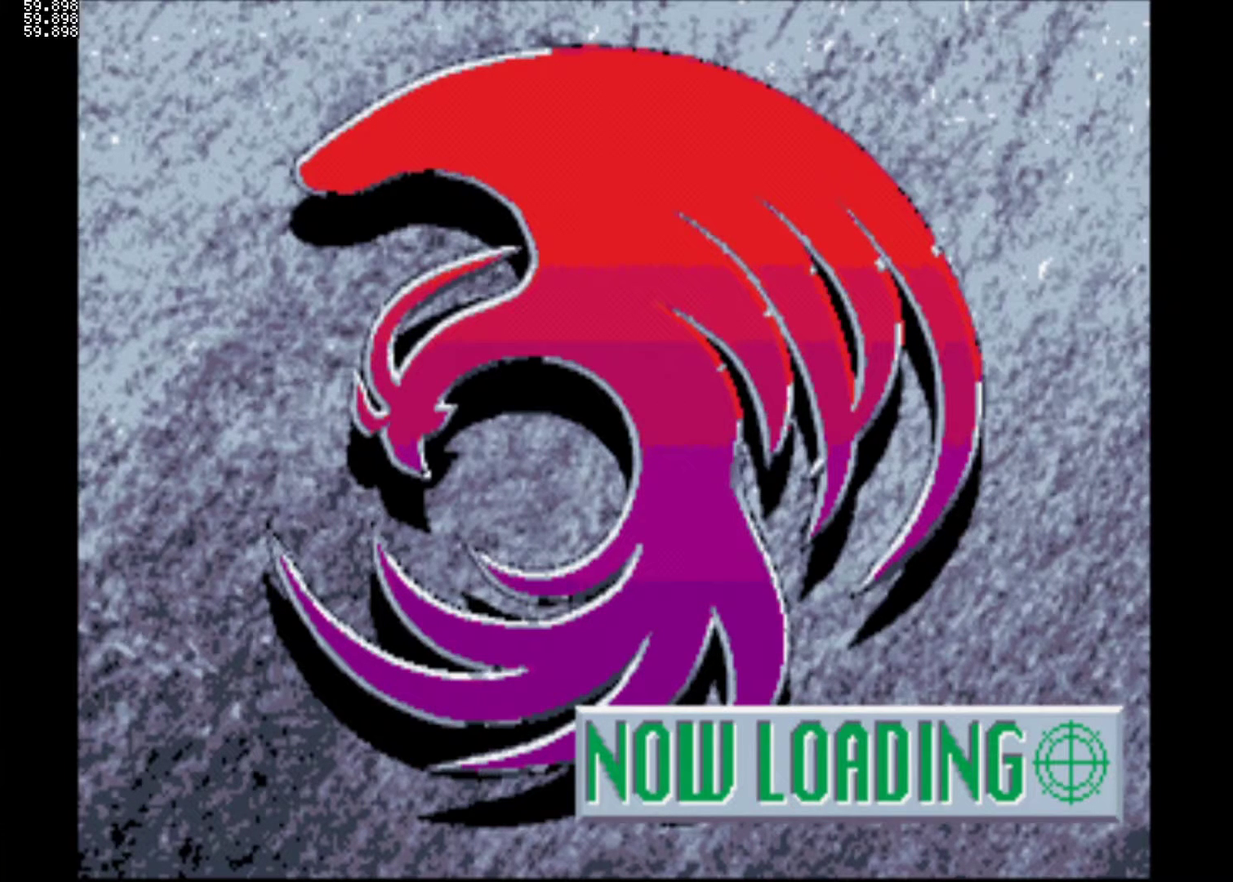
{"buttons": [], "left_stick": "center", "events": [[50, "L2", "up"], [67, "R2", "down"], [117, "L2", "down"], [183, "R2", "up"], [233, "L2", "up"], [267, "R2", "down"], [300, "L2", "down"], [383, "R2", "up"], [433, "L2", "up"]]}